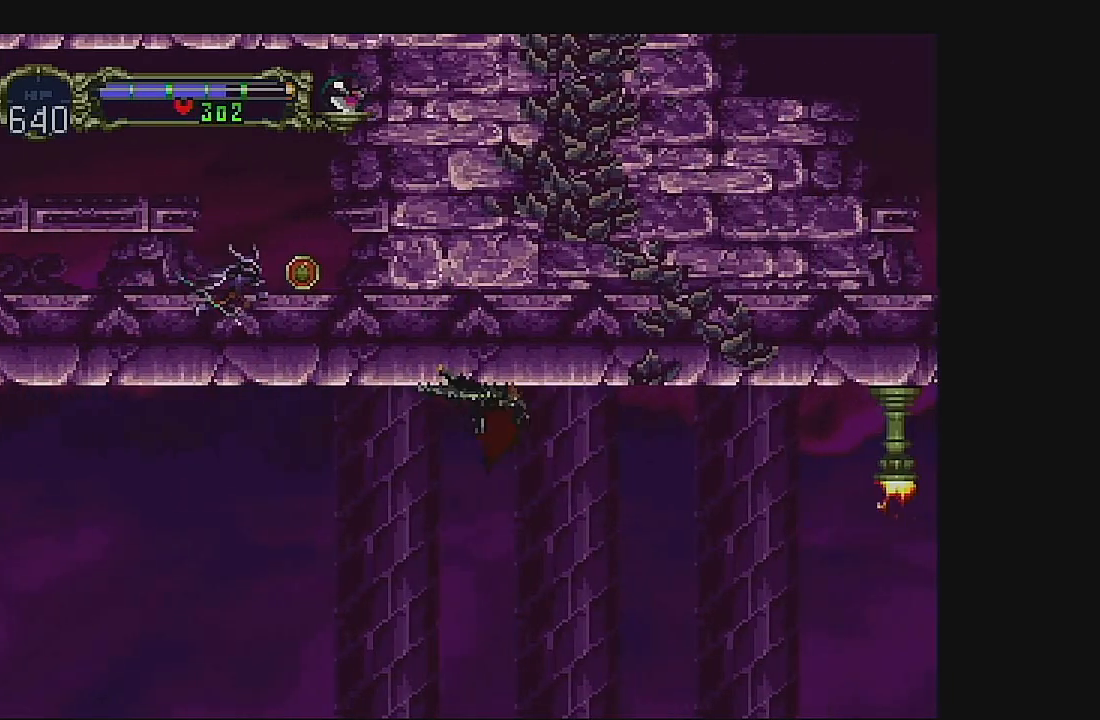
Gameplay with a controller (Xbox layout); each line is a JSON object with the inputs held at the frame after it. "events" lists button and stick changes between this image and that frame as [ms after this image, input, new state], when the widget could be followed in between. Not read: L1 L3 R1 R3 right_stick.
{"buttons": ["DPAD_RIGHT"], "left_stick": "center", "events": []}
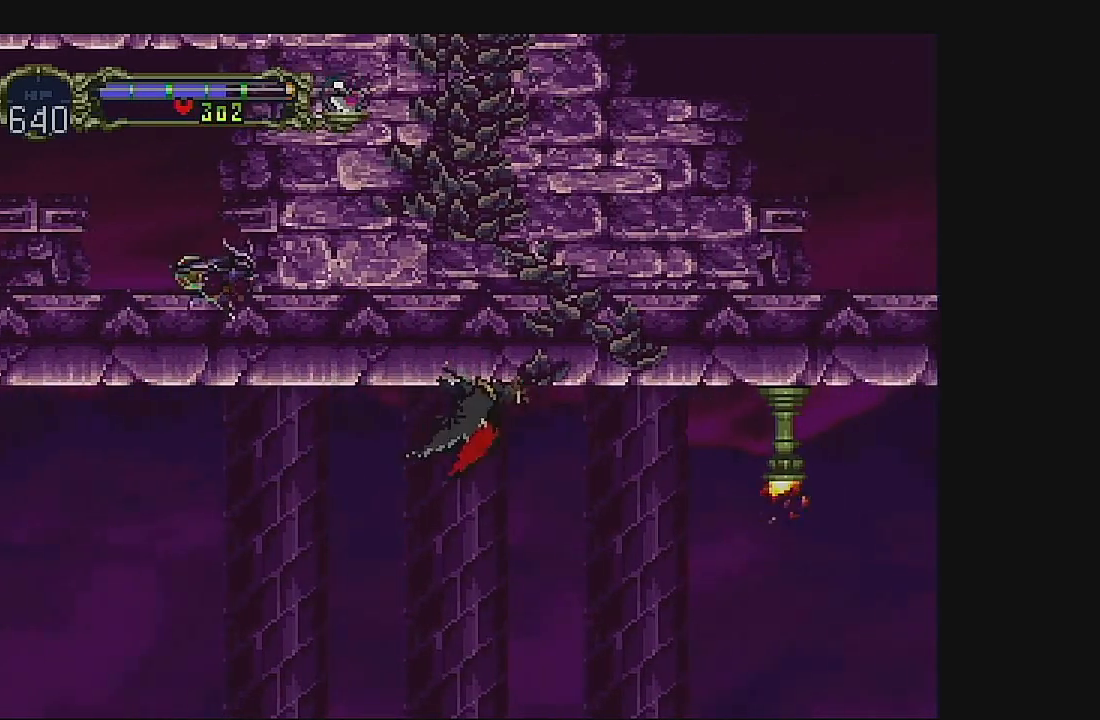
{"buttons": ["DPAD_RIGHT"], "left_stick": "center", "events": []}
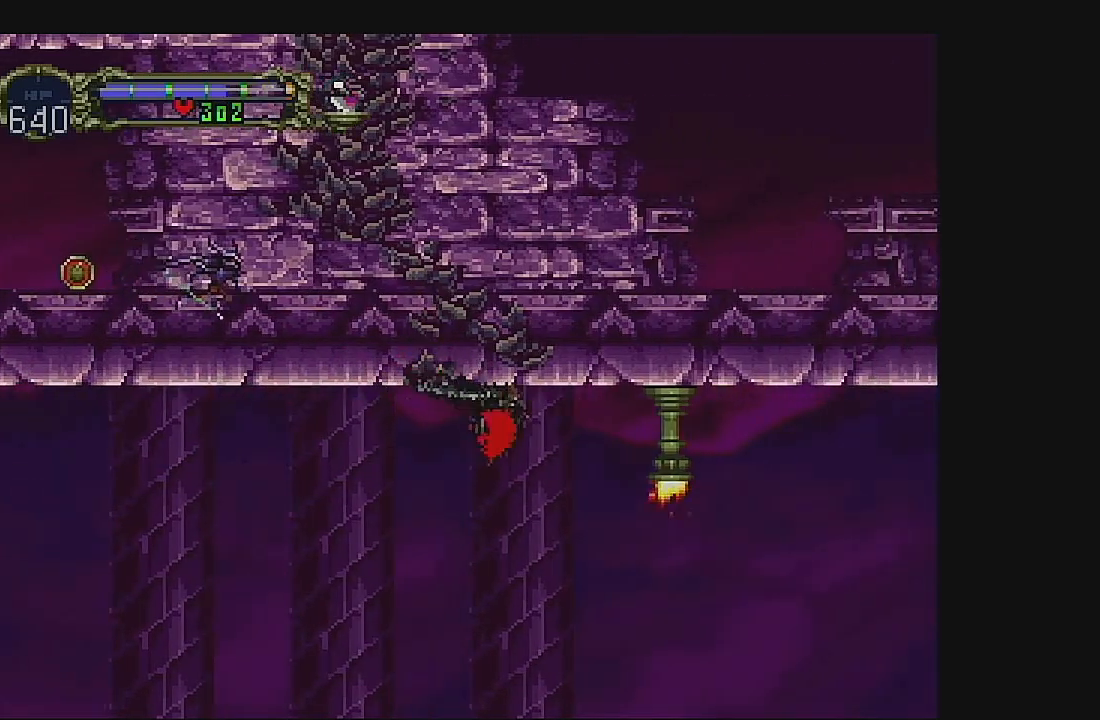
{"buttons": ["DPAD_RIGHT"], "left_stick": "center", "events": []}
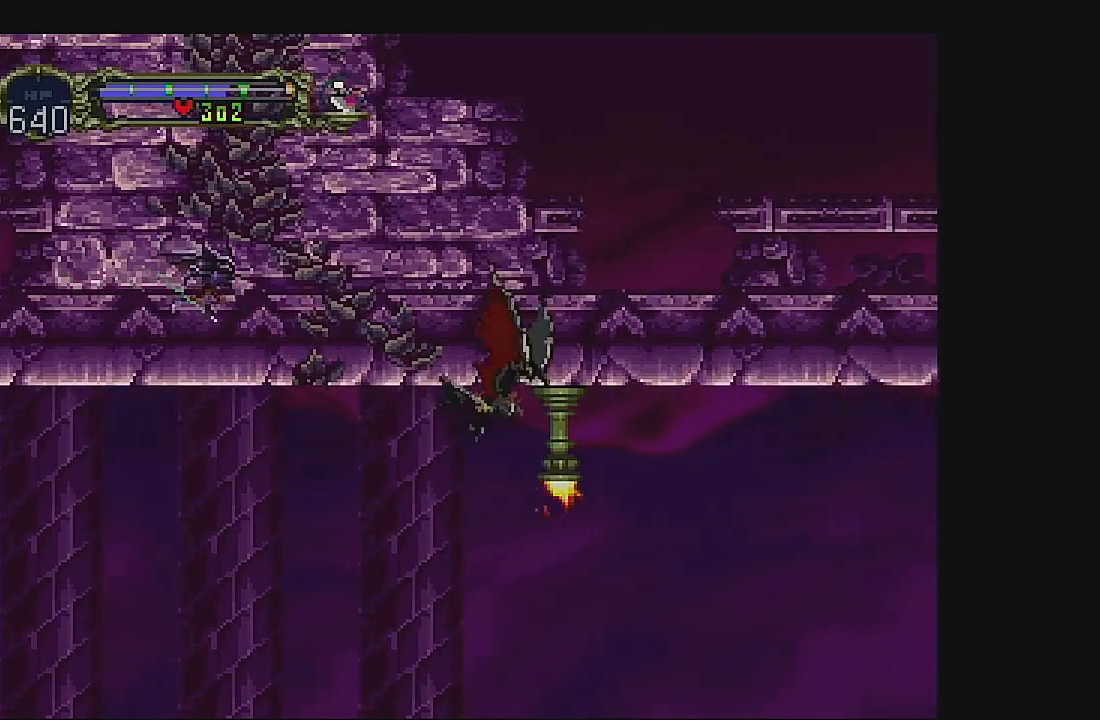
{"buttons": ["DPAD_RIGHT"], "left_stick": "center", "events": []}
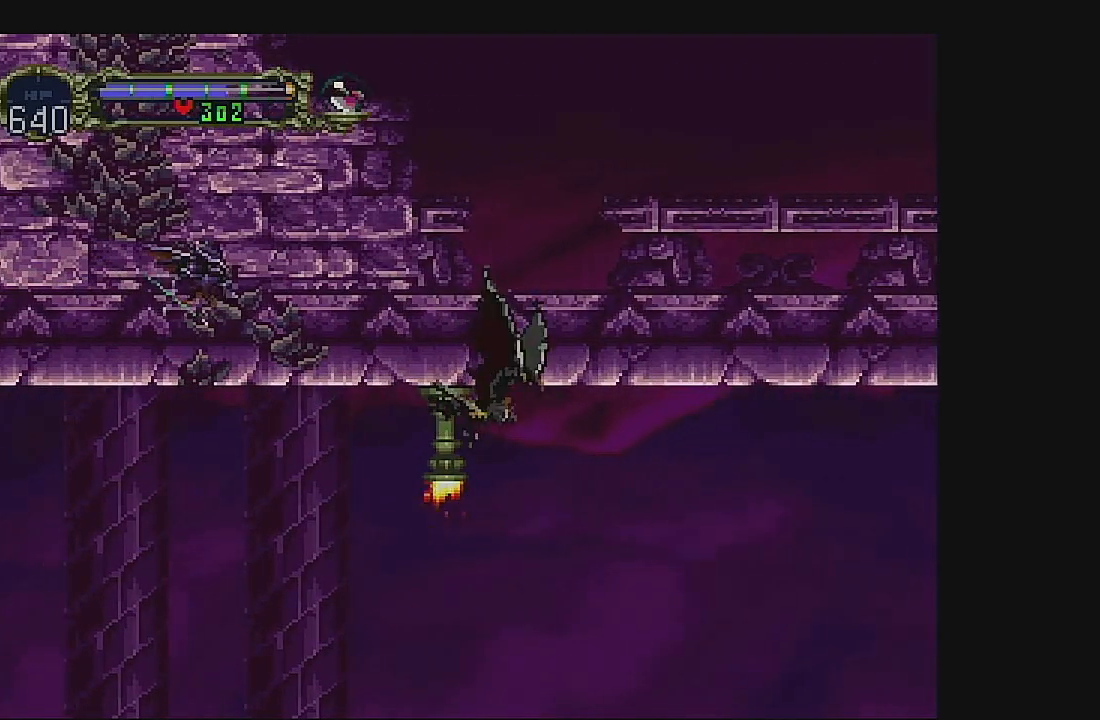
{"buttons": ["DPAD_RIGHT"], "left_stick": "center", "events": []}
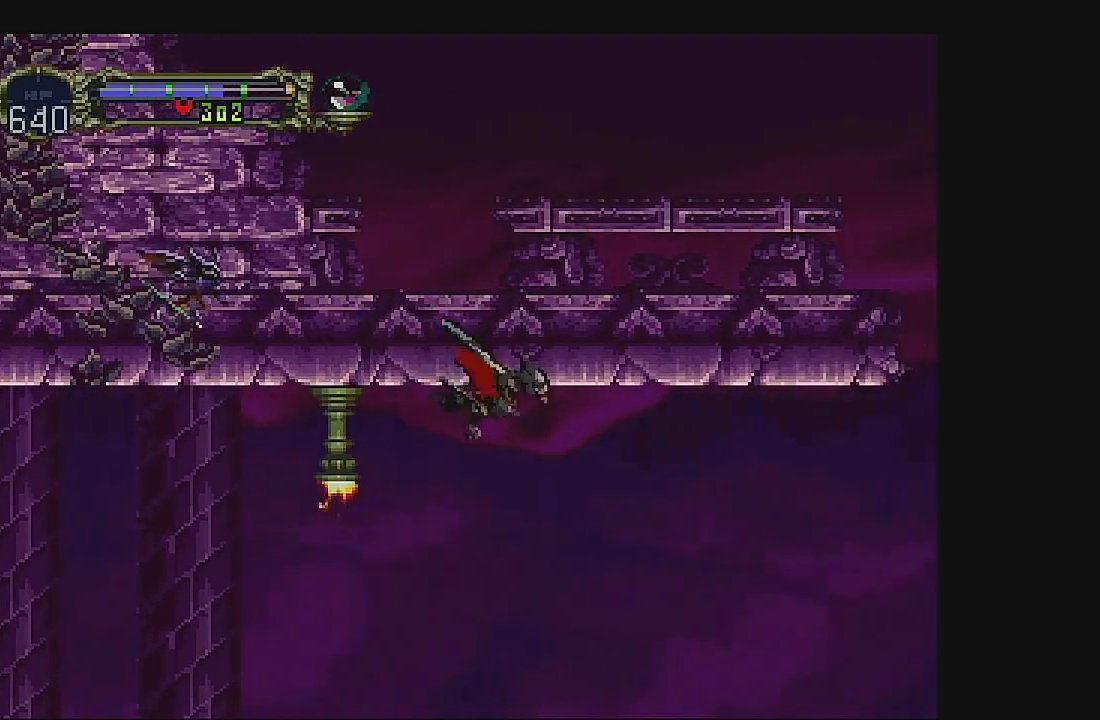
{"buttons": ["DPAD_RIGHT"], "left_stick": "center", "events": []}
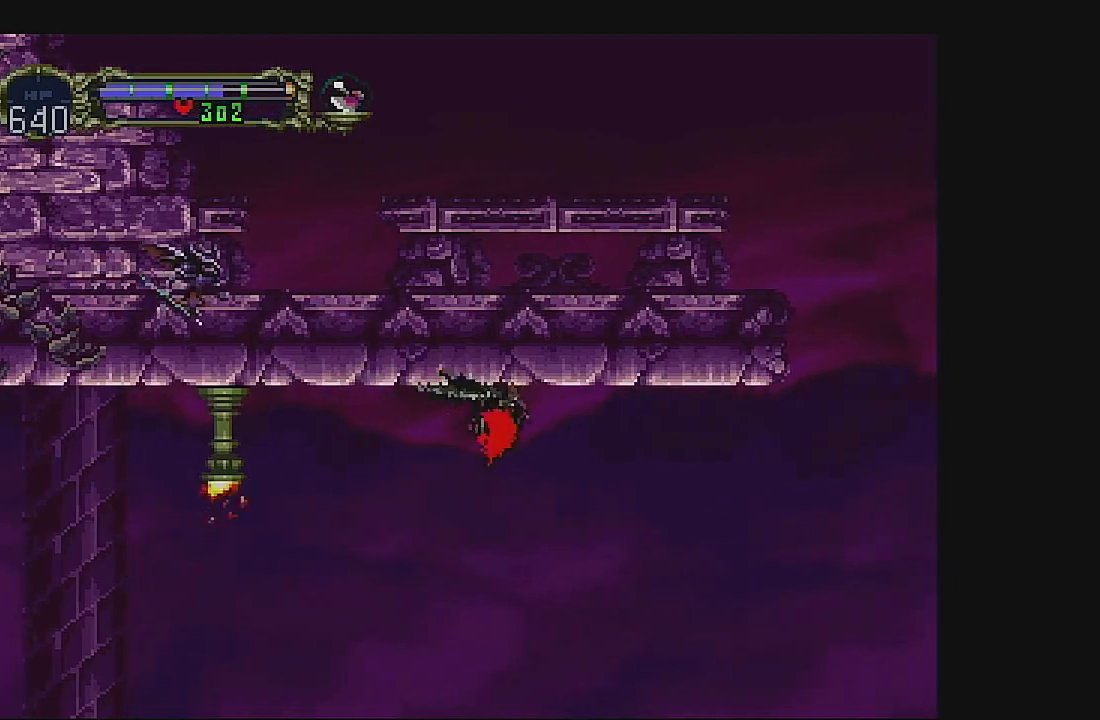
{"buttons": ["DPAD_RIGHT"], "left_stick": "center", "events": []}
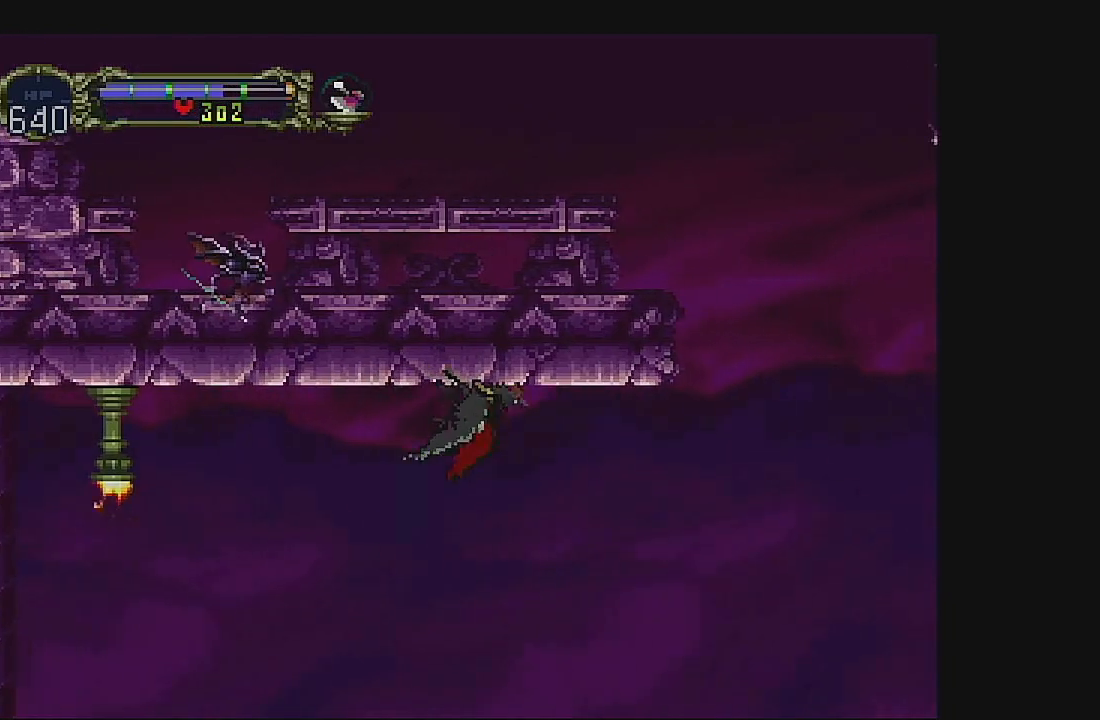
{"buttons": ["DPAD_RIGHT"], "left_stick": "center", "events": []}
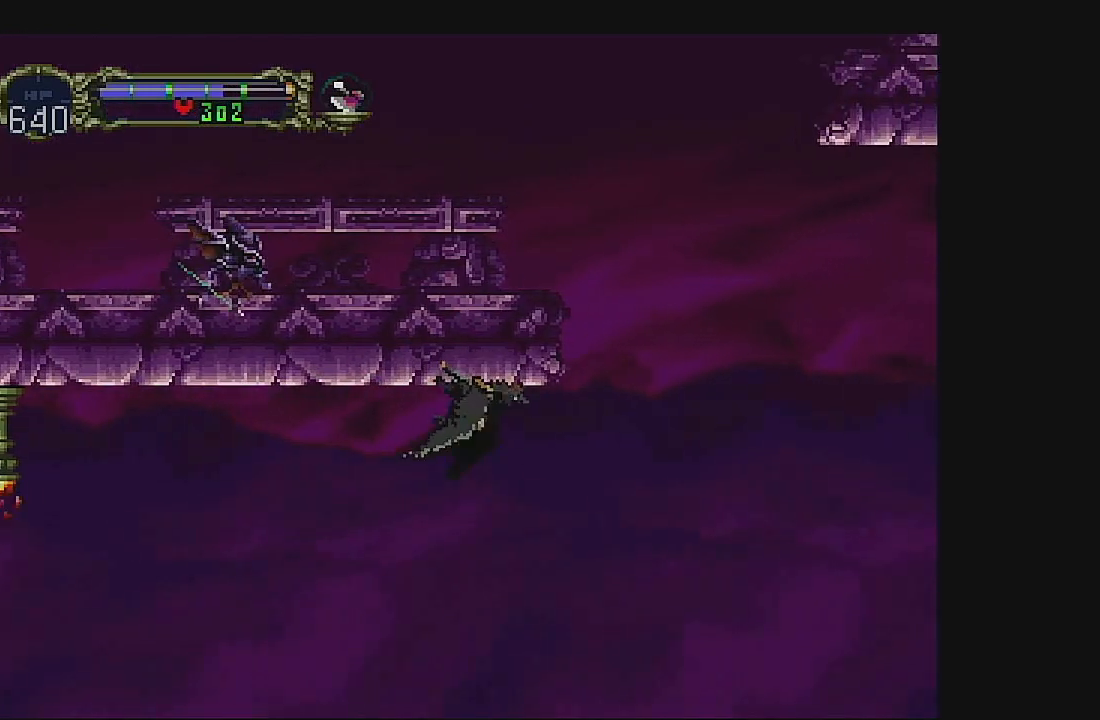
{"buttons": ["DPAD_UP", "DPAD_RIGHT"], "left_stick": "center", "events": [[467, "DPAD_UP", "down"]]}
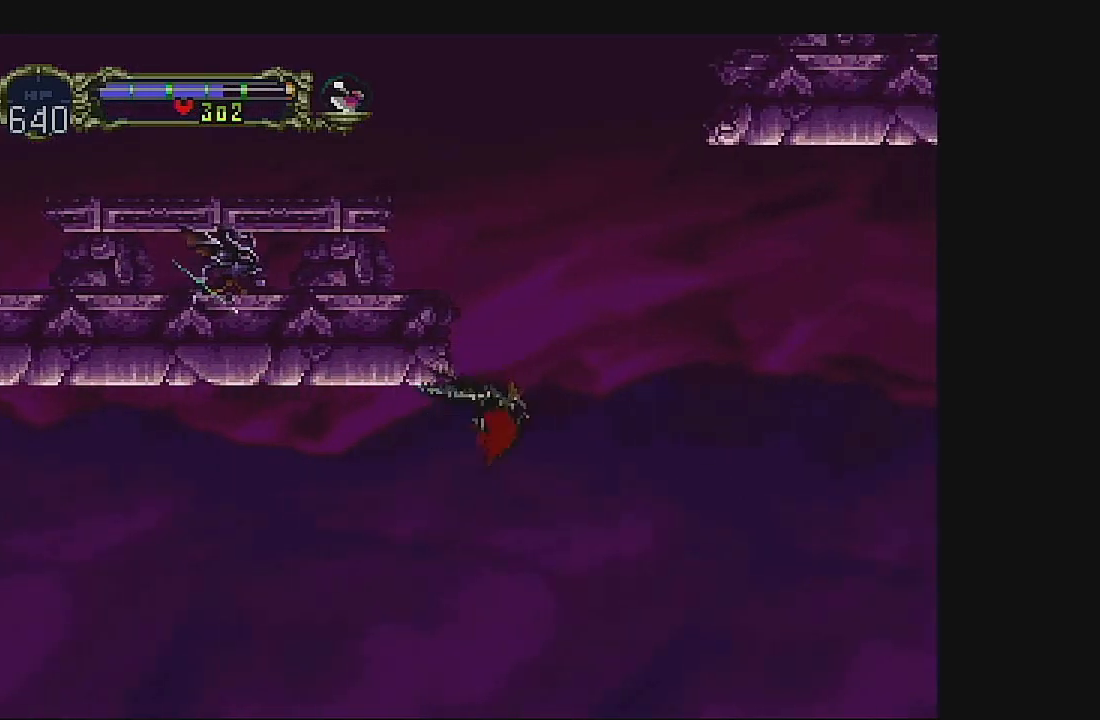
{"buttons": ["DPAD_UP"], "left_stick": "center", "events": [[100, "DPAD_RIGHT", "up"]]}
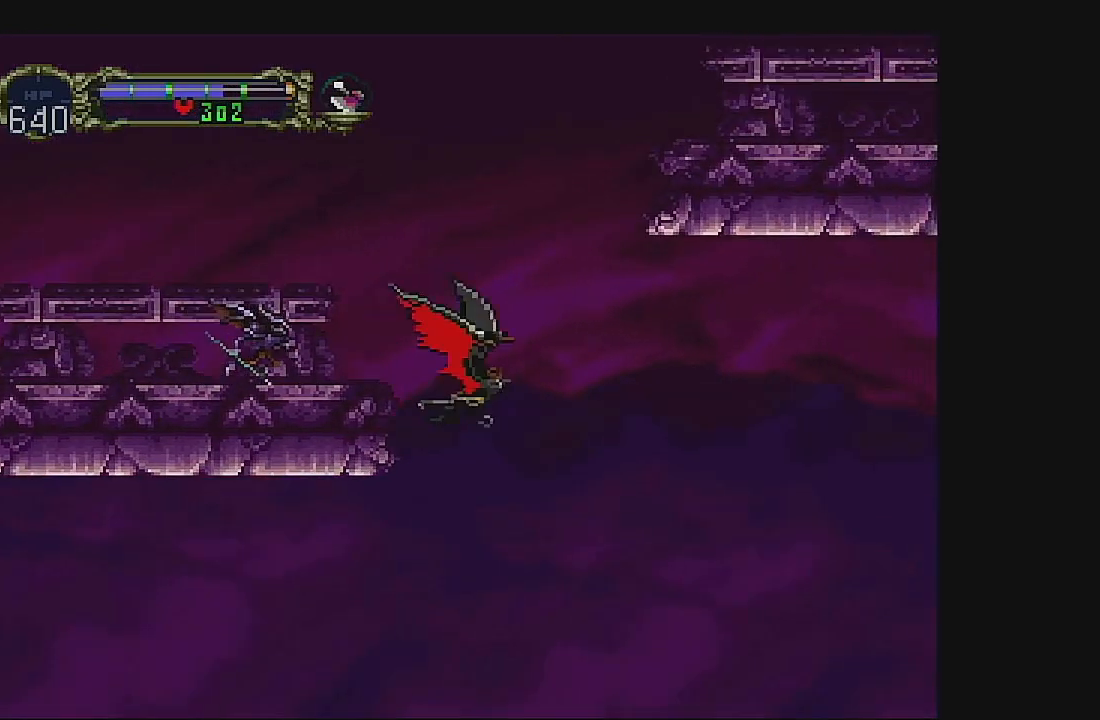
{"buttons": ["DPAD_UP"], "left_stick": "center", "events": []}
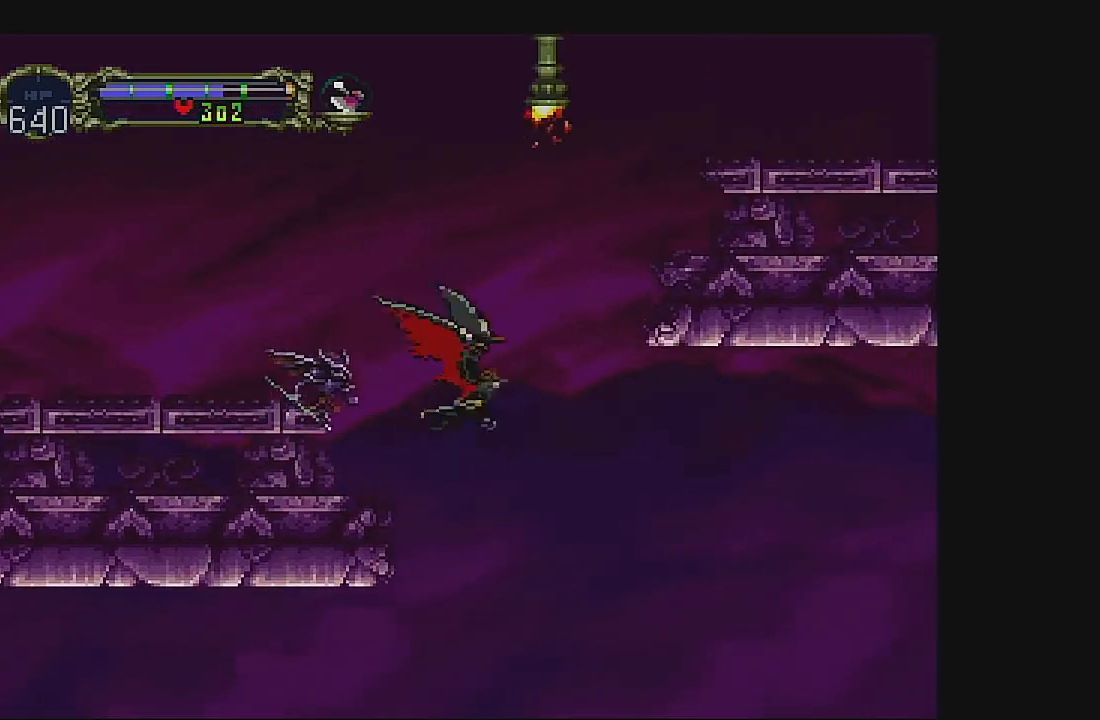
{"buttons": ["DPAD_UP"], "left_stick": "center", "events": [[100, "DPAD_RIGHT", "down"], [500, "DPAD_RIGHT", "up"]]}
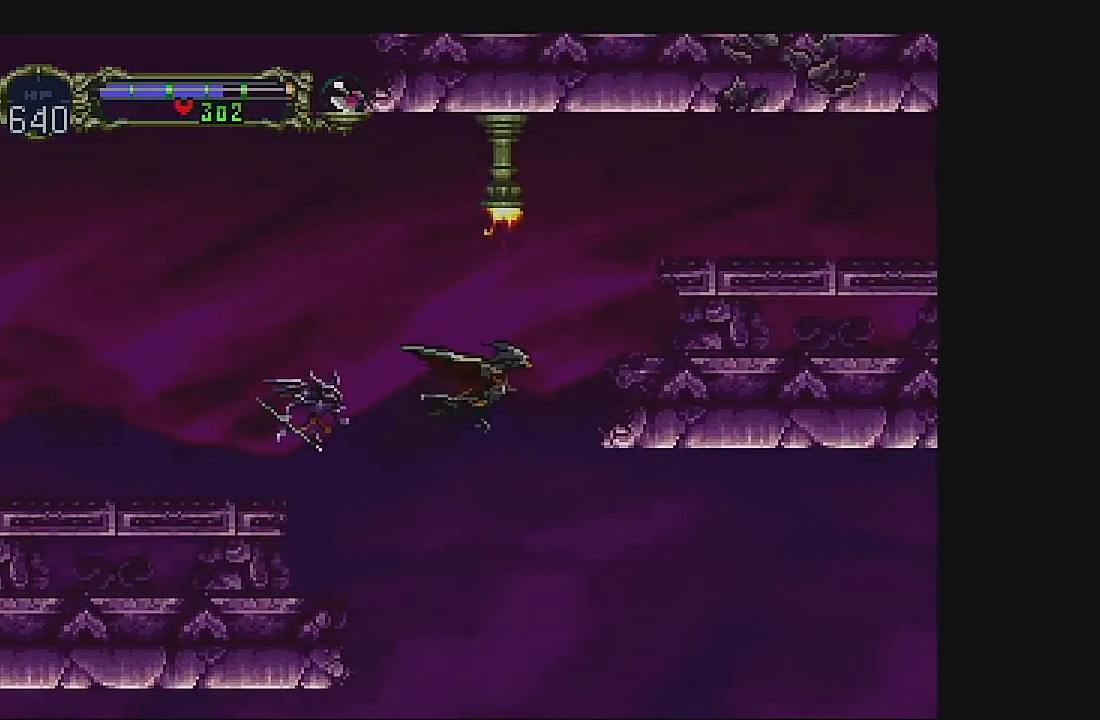
{"buttons": ["DPAD_UP", "DPAD_RIGHT"], "left_stick": "center", "events": [[67, "DPAD_RIGHT", "down"]]}
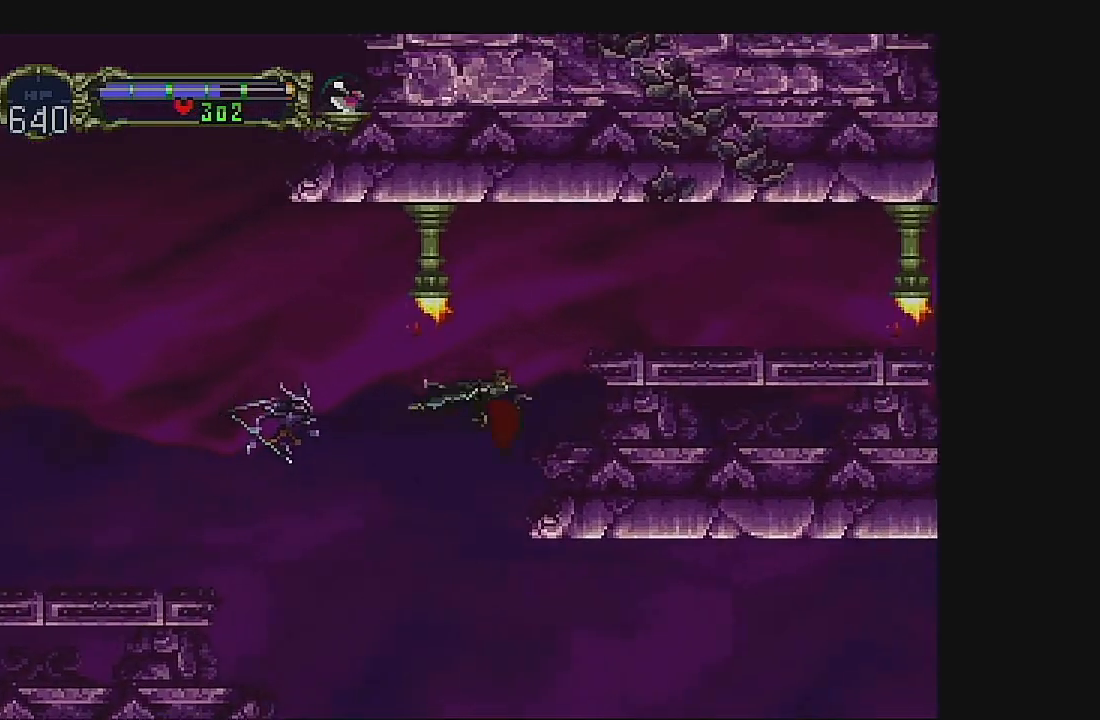
{"buttons": ["DPAD_UP", "DPAD_RIGHT"], "left_stick": "center", "events": []}
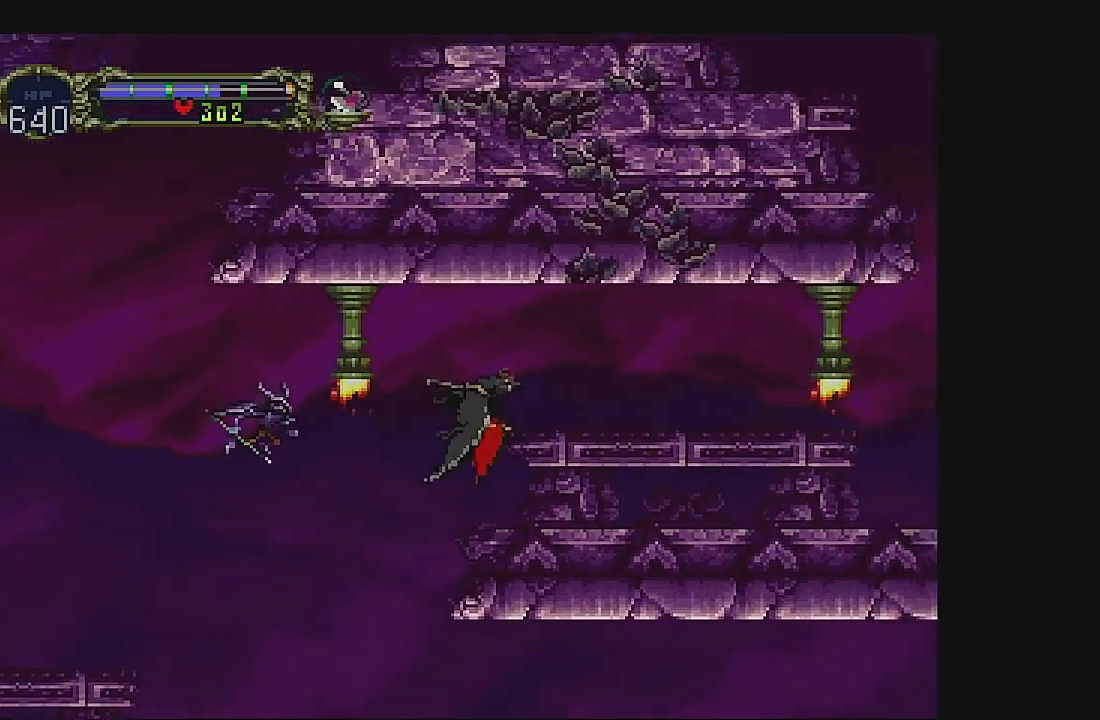
{"buttons": ["DPAD_RIGHT"], "left_stick": "center", "events": [[133, "DPAD_UP", "up"]]}
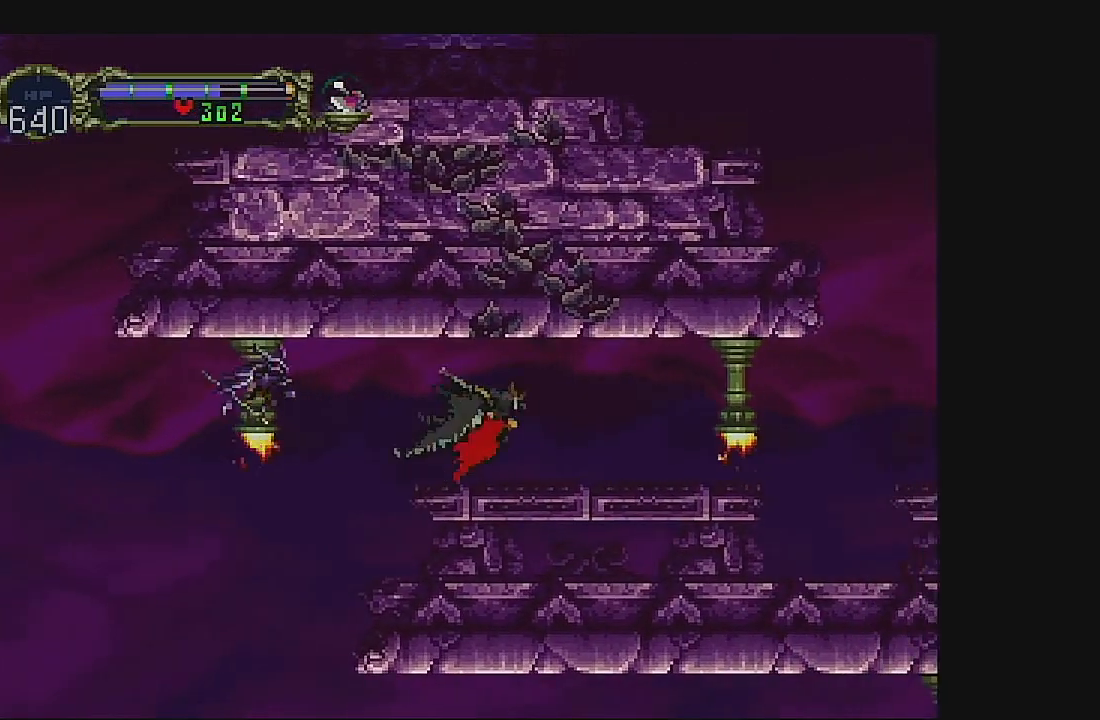
{"buttons": [], "left_stick": "center"}
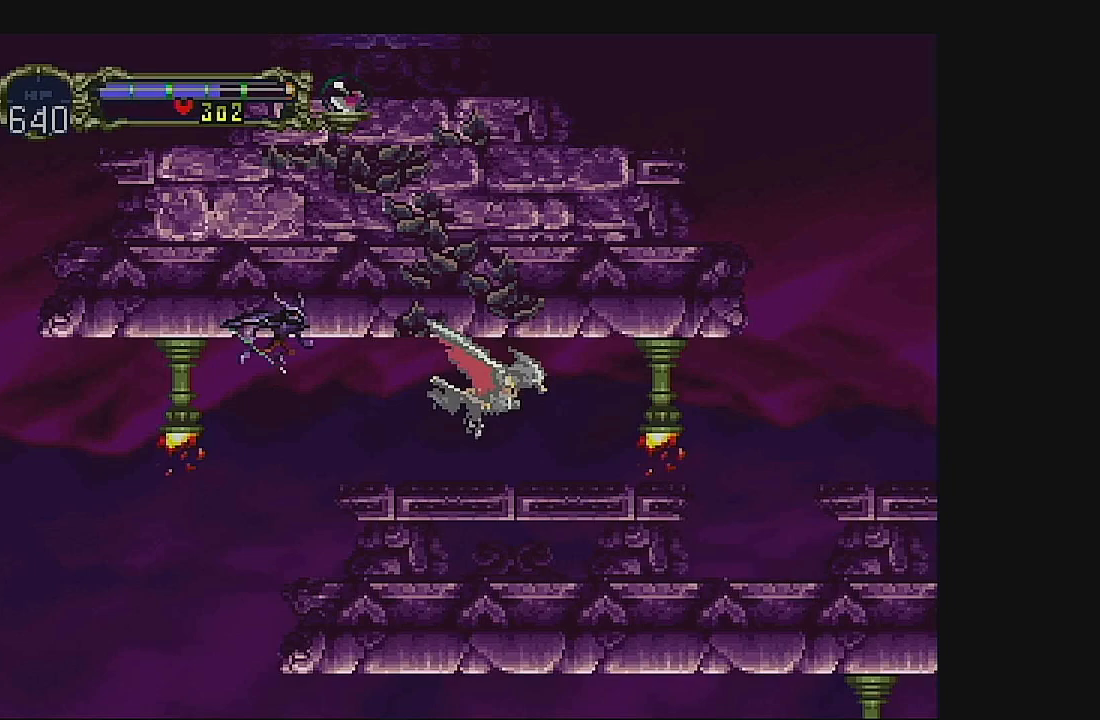
{"buttons": [], "left_stick": "center", "events": []}
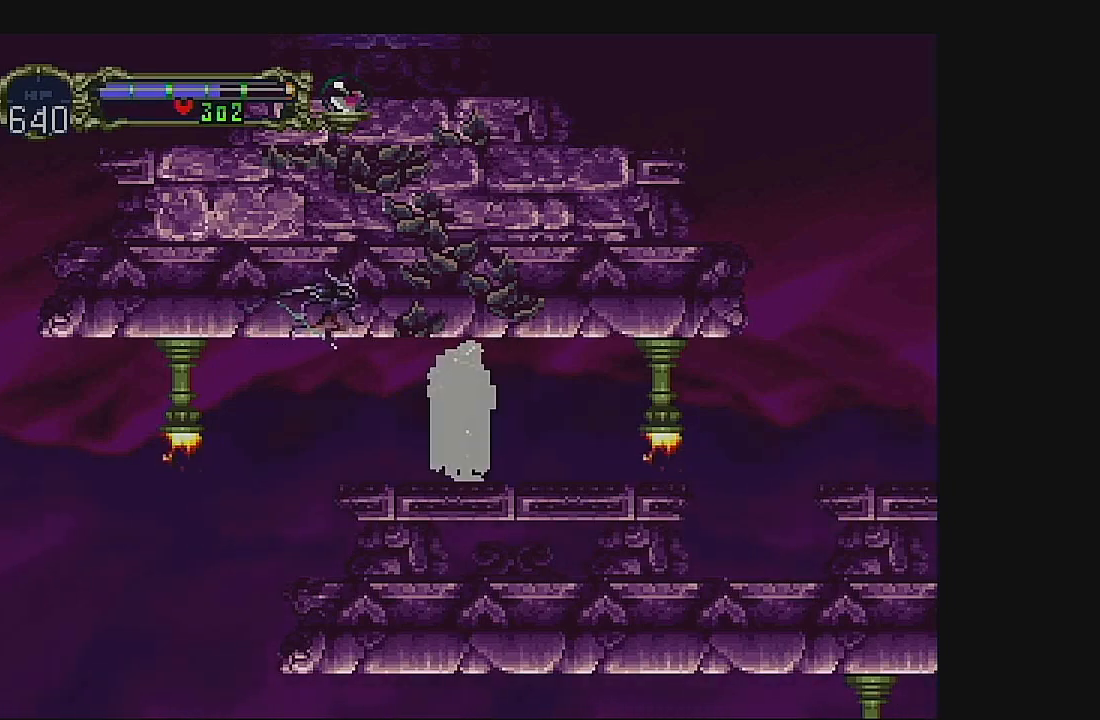
{"buttons": ["B", "DPAD_RIGHT"], "left_stick": "center", "events": [[267, "DPAD_RIGHT", "down"], [433, "B", "down"]]}
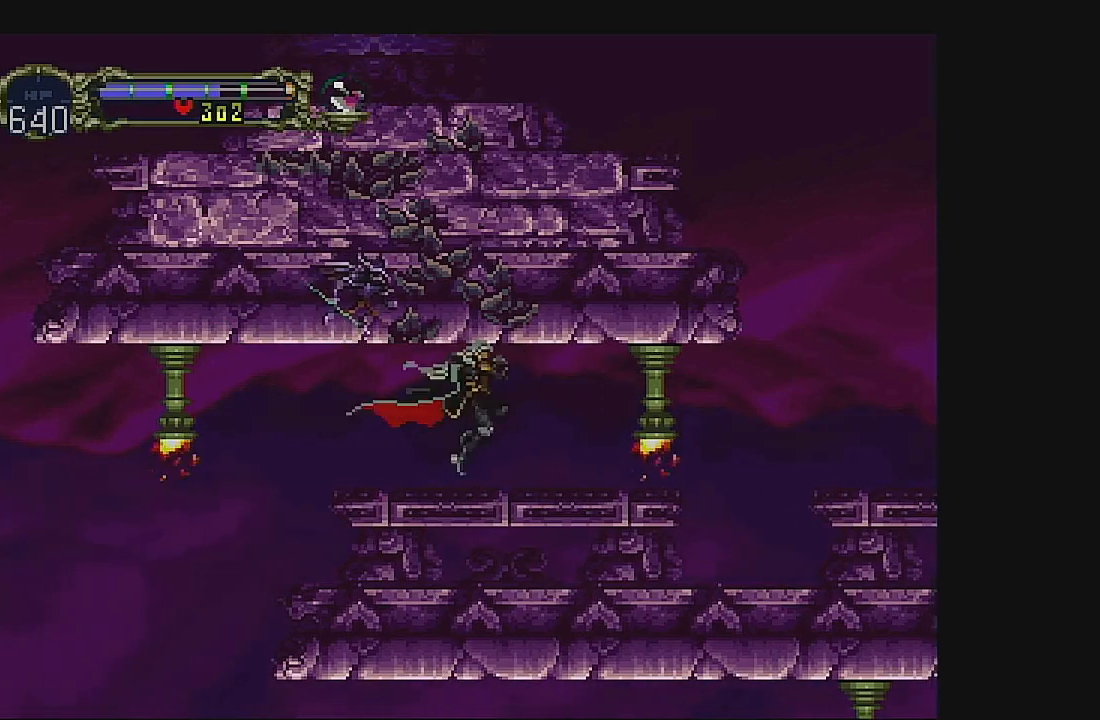
{"buttons": ["DPAD_DOWN"], "left_stick": "center", "events": [[67, "DPAD_RIGHT", "up"], [100, "B", "up"], [400, "DPAD_DOWN", "down"]]}
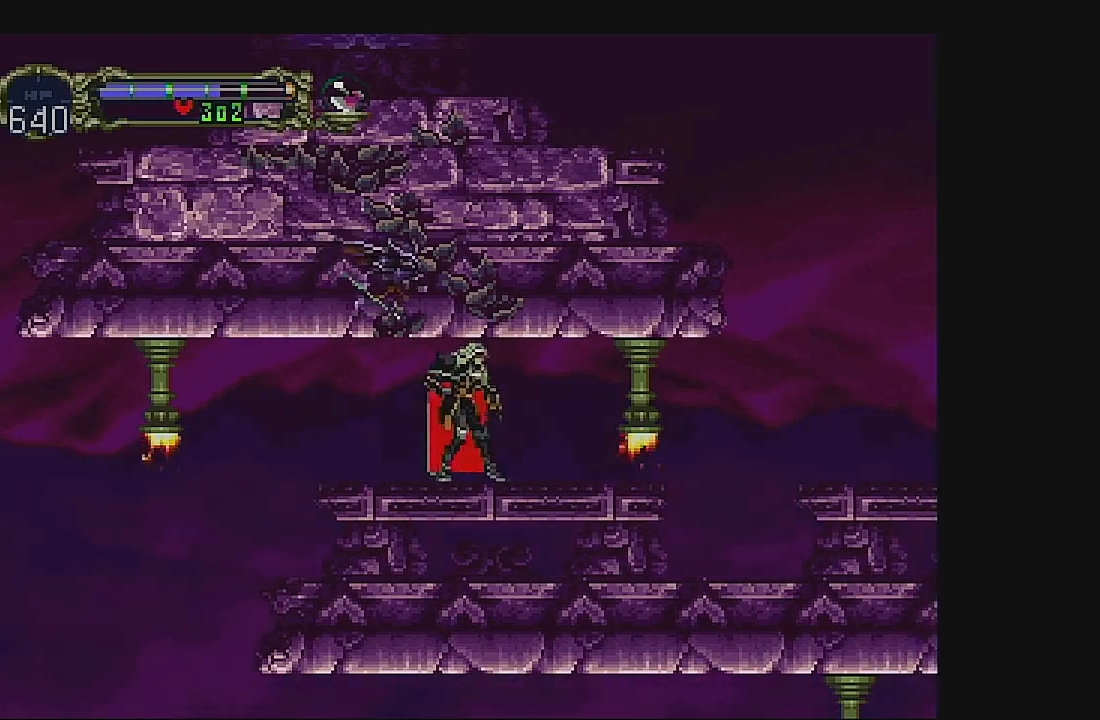
{"buttons": ["DPAD_RIGHT"], "left_stick": "center", "events": [[33, "B", "down"], [200, "DPAD_DOWN", "up"], [233, "B", "up"], [367, "DPAD_RIGHT", "down"]]}
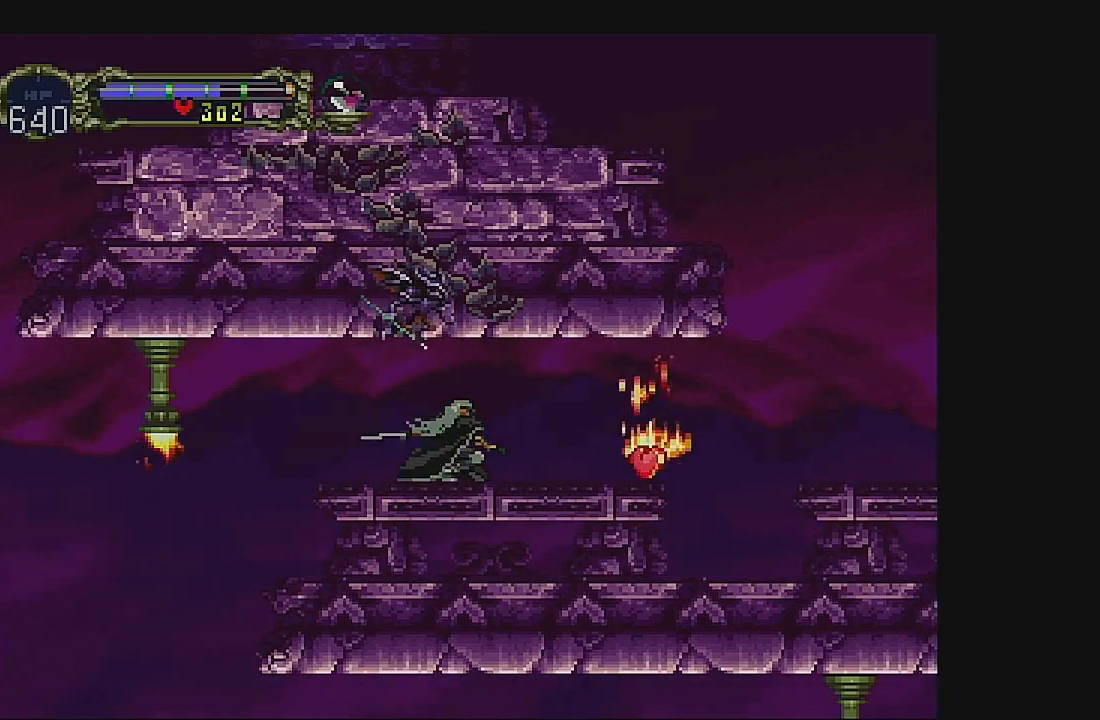
{"buttons": ["DPAD_RIGHT"], "left_stick": "center", "events": []}
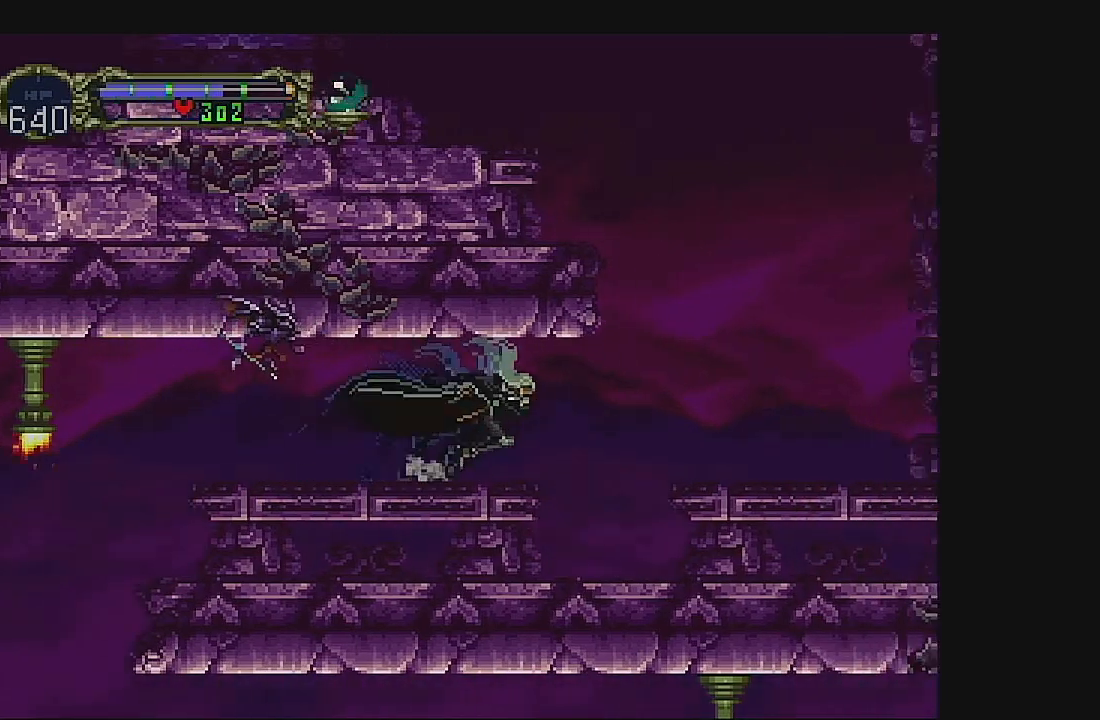
{"buttons": ["DPAD_RIGHT"], "left_stick": "center", "events": []}
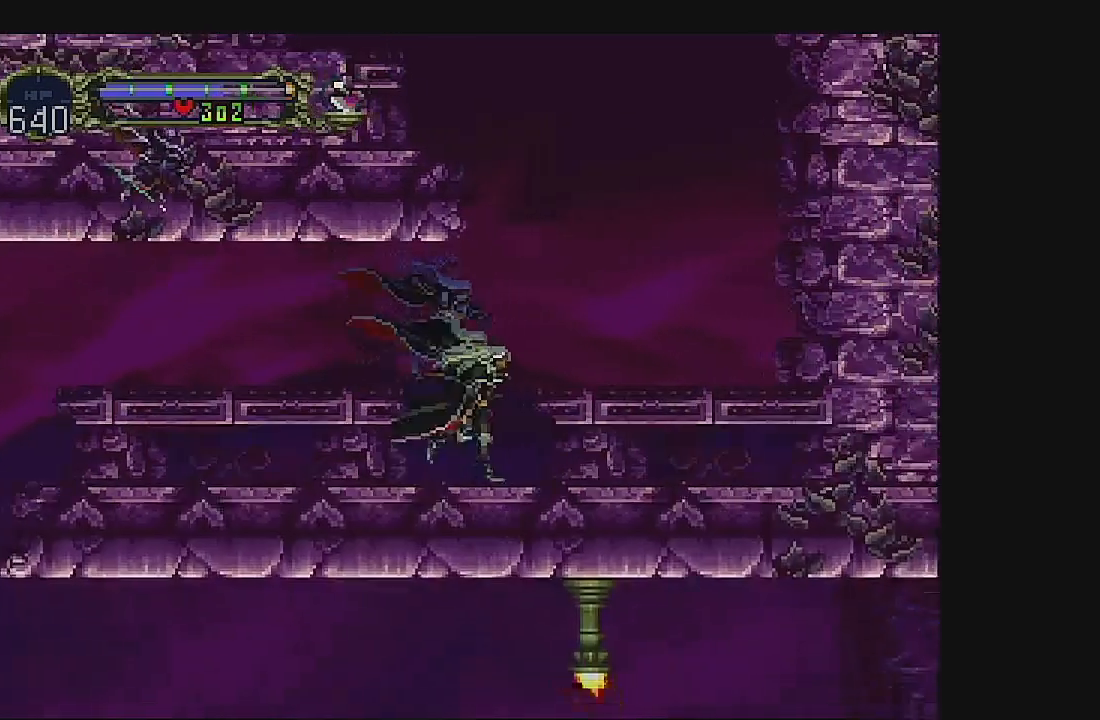
{"buttons": ["DPAD_RIGHT"], "left_stick": "center", "events": [[33, "A", "down"], [300, "A", "up"]]}
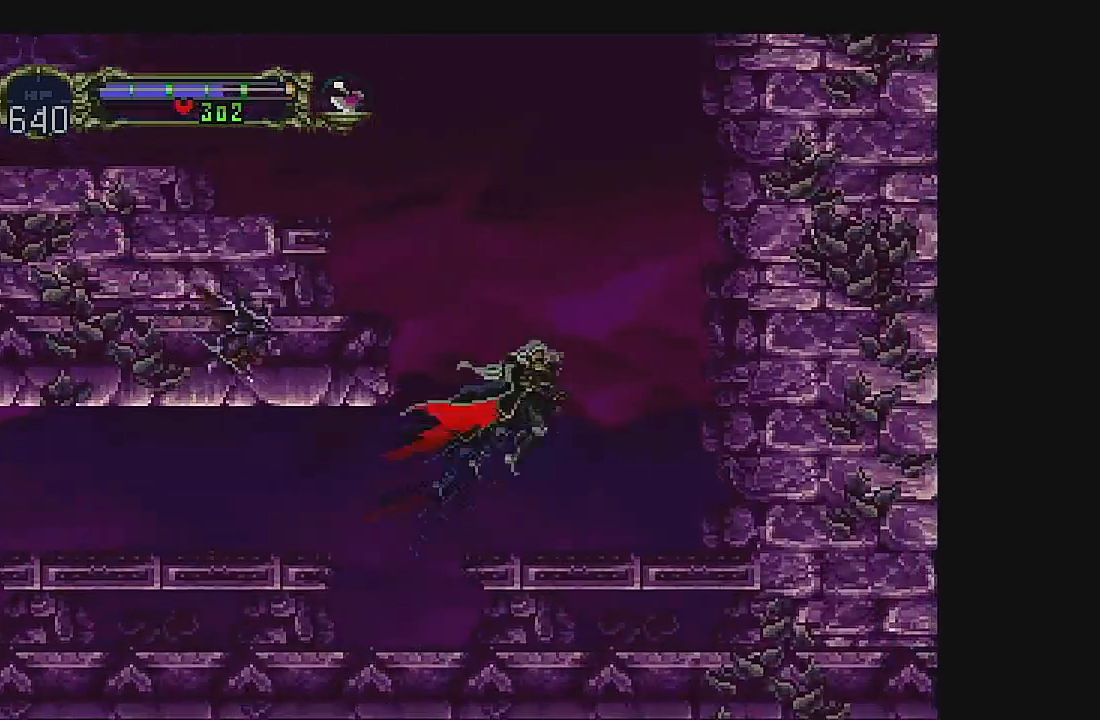
{"buttons": ["DPAD_UP", "DPAD_LEFT"], "left_stick": "center", "events": [[33, "DPAD_RIGHT", "up"], [267, "DPAD_DOWN", "down"], [400, "DPAD_DOWN", "up"], [500, "DPAD_LEFT", "down"], [500, "DPAD_UP", "down"]]}
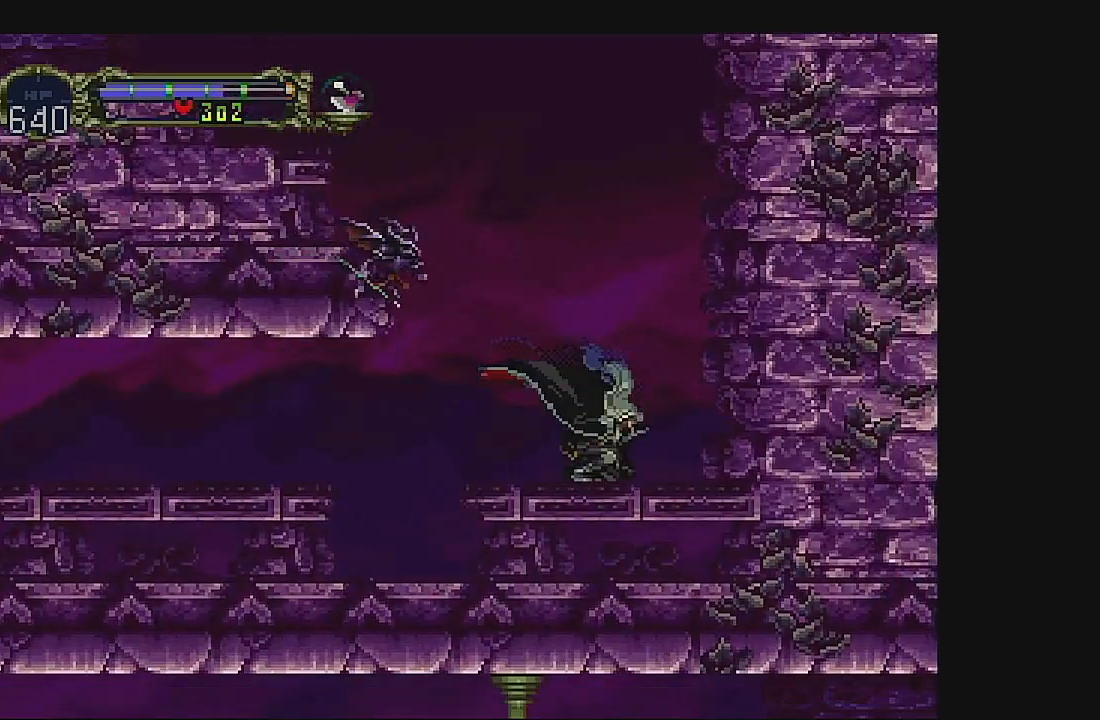
{"buttons": ["A", "DPAD_UP"], "left_stick": "center", "events": [[100, "A", "down"], [400, "DPAD_LEFT", "up"]]}
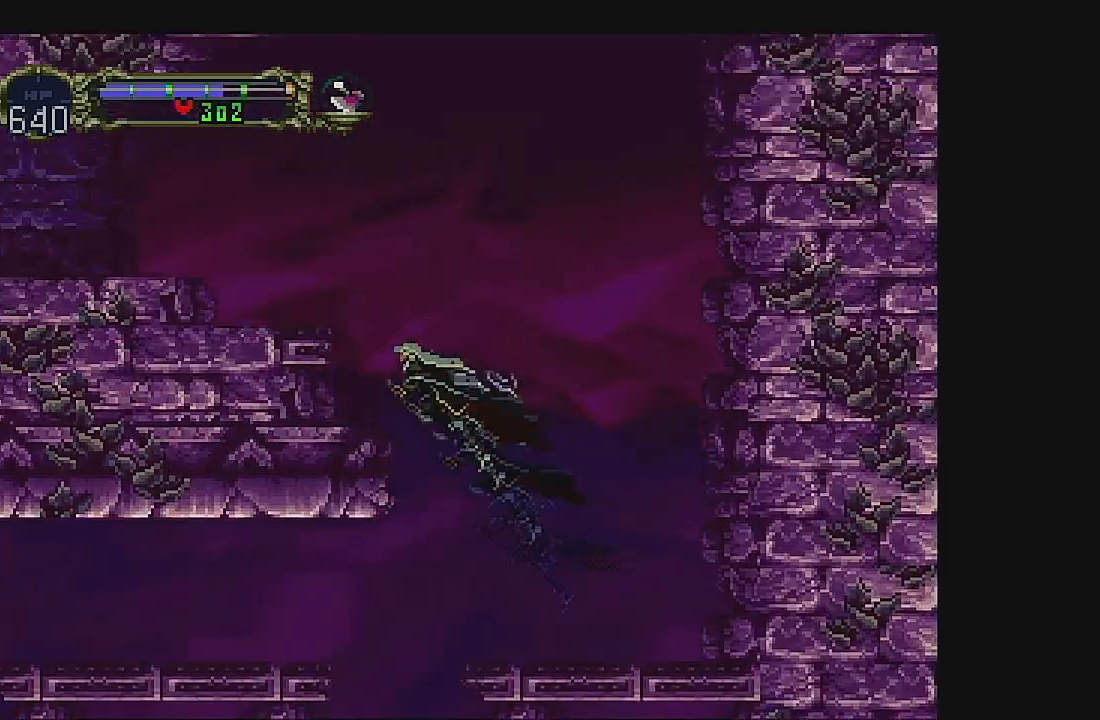
{"buttons": ["A", "DPAD_UP", "DPAD_LEFT"], "left_stick": "center", "events": [[100, "A", "up"], [167, "A", "down"], [467, "DPAD_LEFT", "down"]]}
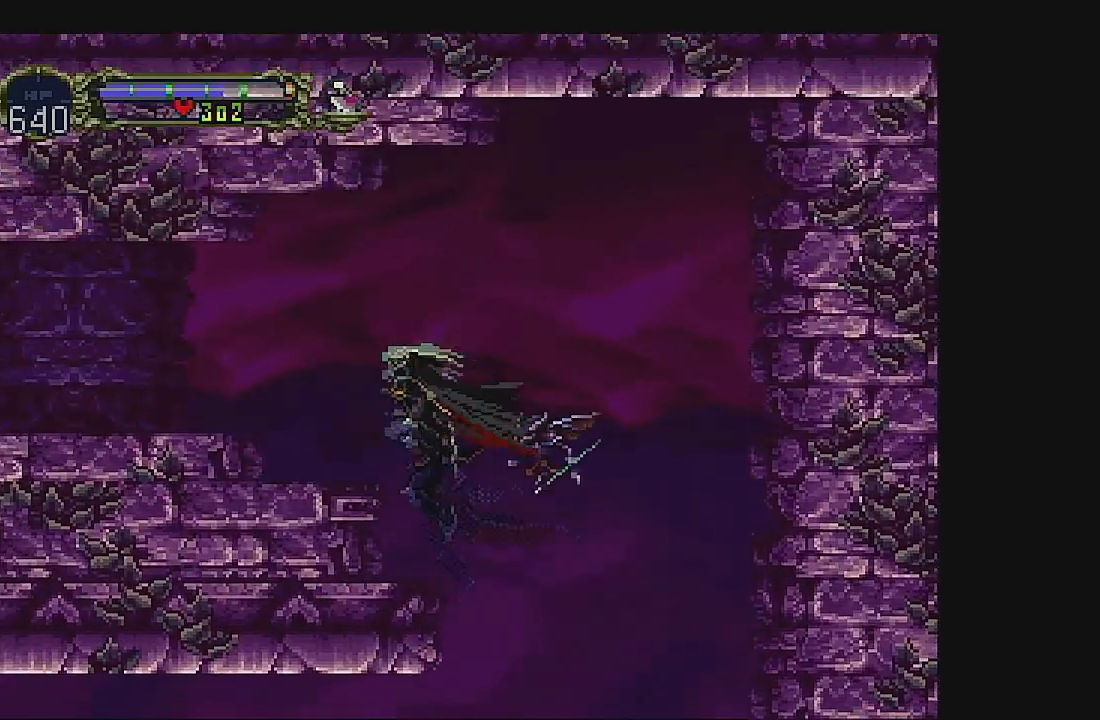
{"buttons": ["A", "DPAD_LEFT"], "left_stick": "center", "events": [[100, "A", "up"], [333, "DPAD_UP", "up"], [500, "A", "down"]]}
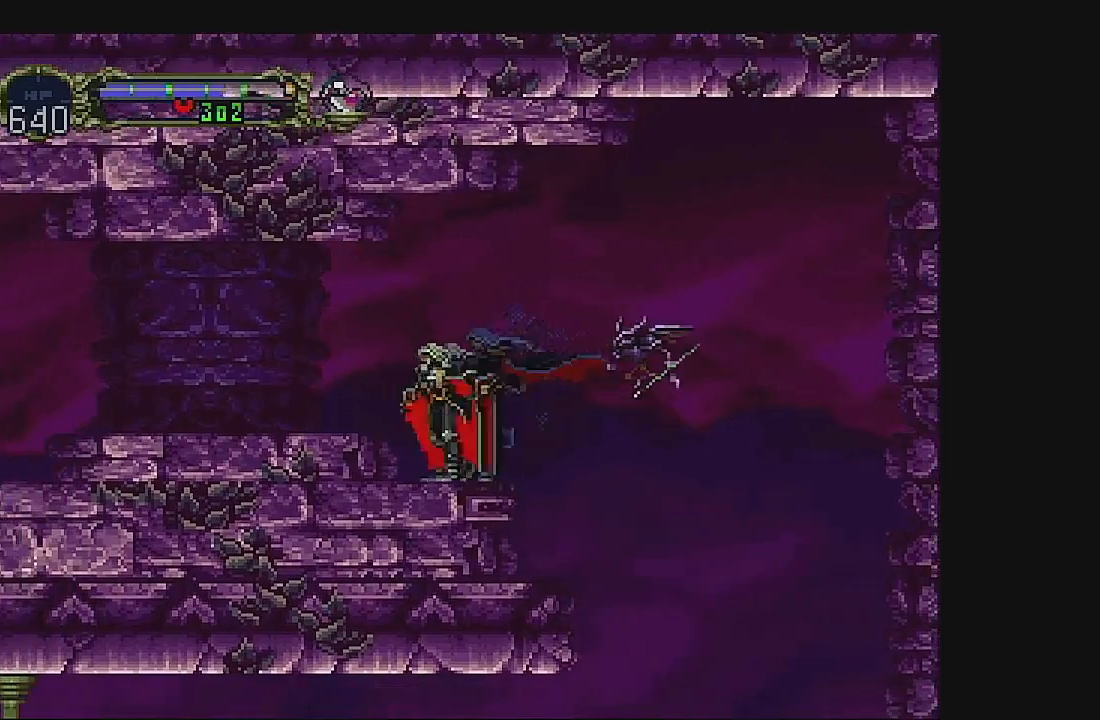
{"buttons": ["DPAD_LEFT"], "left_stick": "center", "events": [[200, "A", "up"]]}